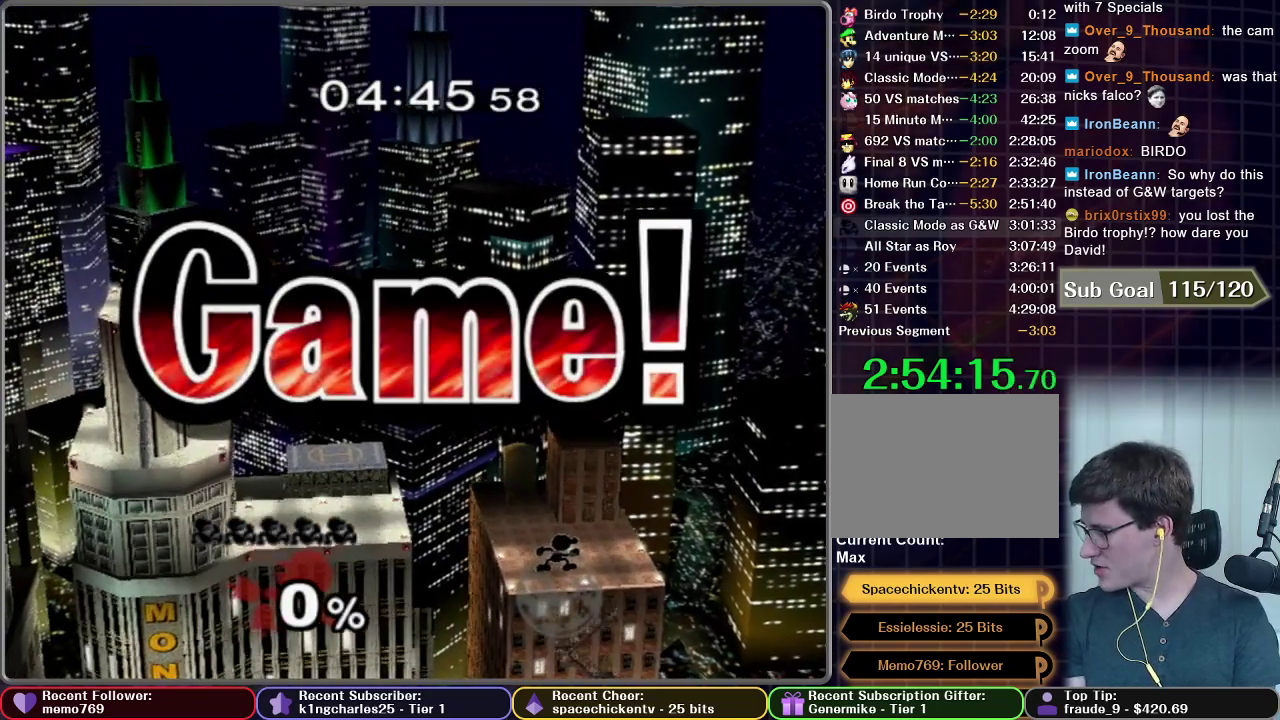
Gameplay with a controller (Nintendo layout); each line is a JSON object with the inputs held at the frame after it. "events" lists button and stick changes between this image and that frame as [ms after this image, input, new state], when the widget could be followed in between. This overlay highlights the sticks when they move; stick clicks (L3 R3) are not distinguishable. Not read: L3 R3 left_stick.
{"buttons": ["A", "START"], "right_stick": "center", "events": [[33, "A", "down"], [33, "START", "down"], [116, "A", "up"], [150, "START", "up"], [216, "START", "down"], [250, "A", "down"], [333, "A", "up"], [333, "START", "up"], [400, "START", "down"], [450, "A", "down"]]}
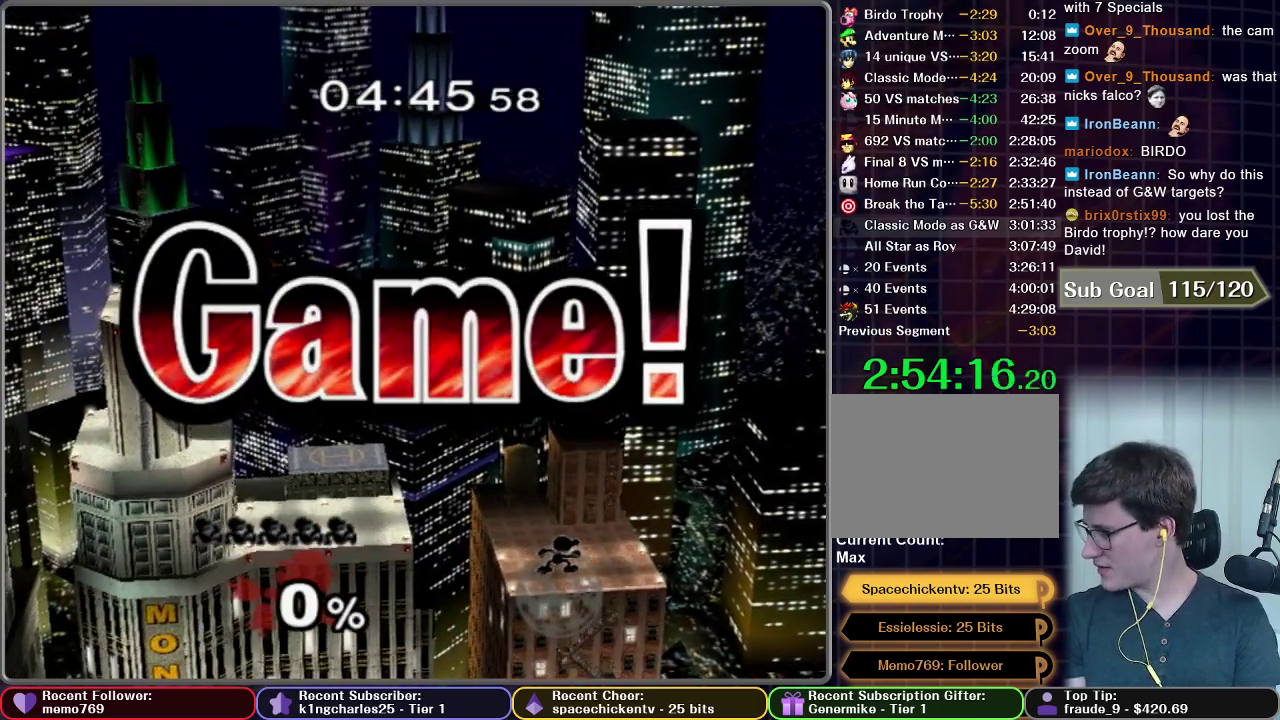
{"buttons": ["A", "START"], "right_stick": "center", "events": [[17, "START", "up"], [50, "A", "up"], [100, "START", "down"], [184, "A", "down"], [217, "START", "up"], [284, "A", "up"], [334, "START", "down"], [417, "START", "up"], [450, "A", "down"], [501, "START", "down"]]}
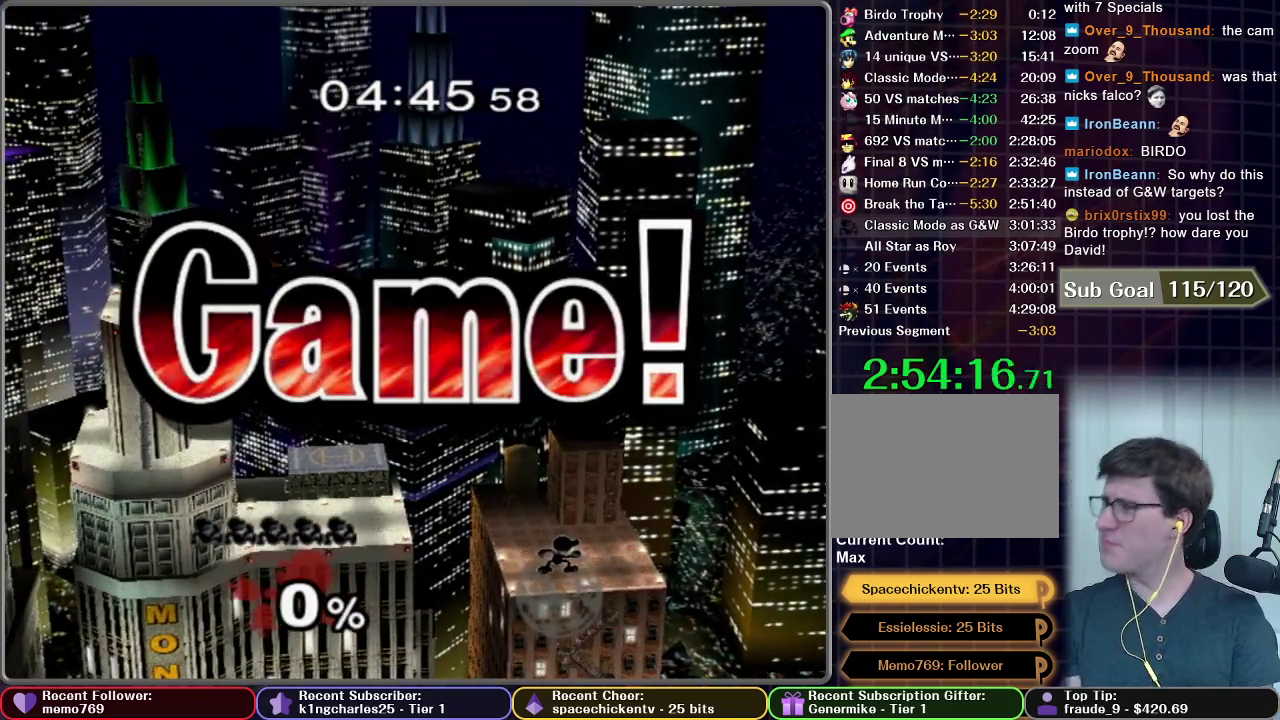
{"buttons": ["A", "START"], "right_stick": "center", "events": [[16, "A", "up"], [133, "START", "up"], [216, "START", "down"], [250, "A", "down"], [333, "START", "up"], [367, "A", "up"], [433, "START", "down"], [467, "A", "down"]]}
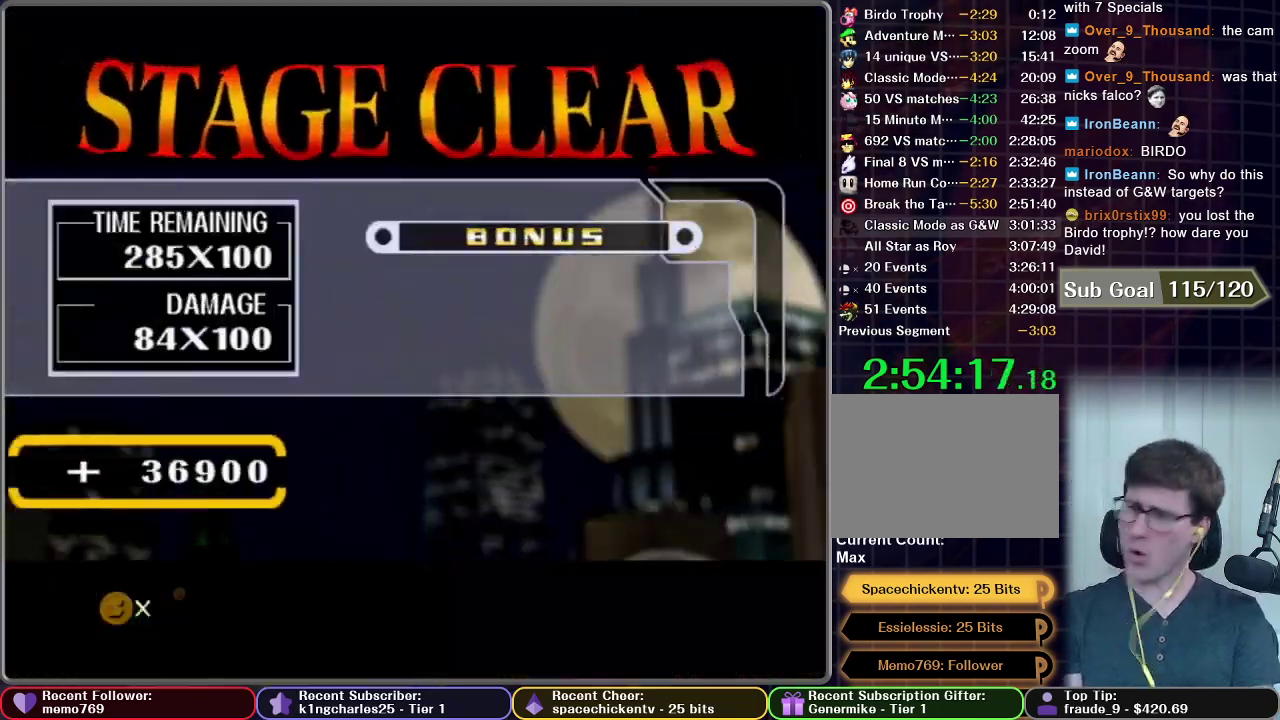
{"buttons": ["A"], "right_stick": "center", "events": [[33, "START", "up"], [83, "A", "up"], [117, "START", "down"], [184, "A", "down"], [234, "START", "up"], [284, "A", "up"], [317, "START", "down"], [417, "A", "down"], [434, "START", "up"]]}
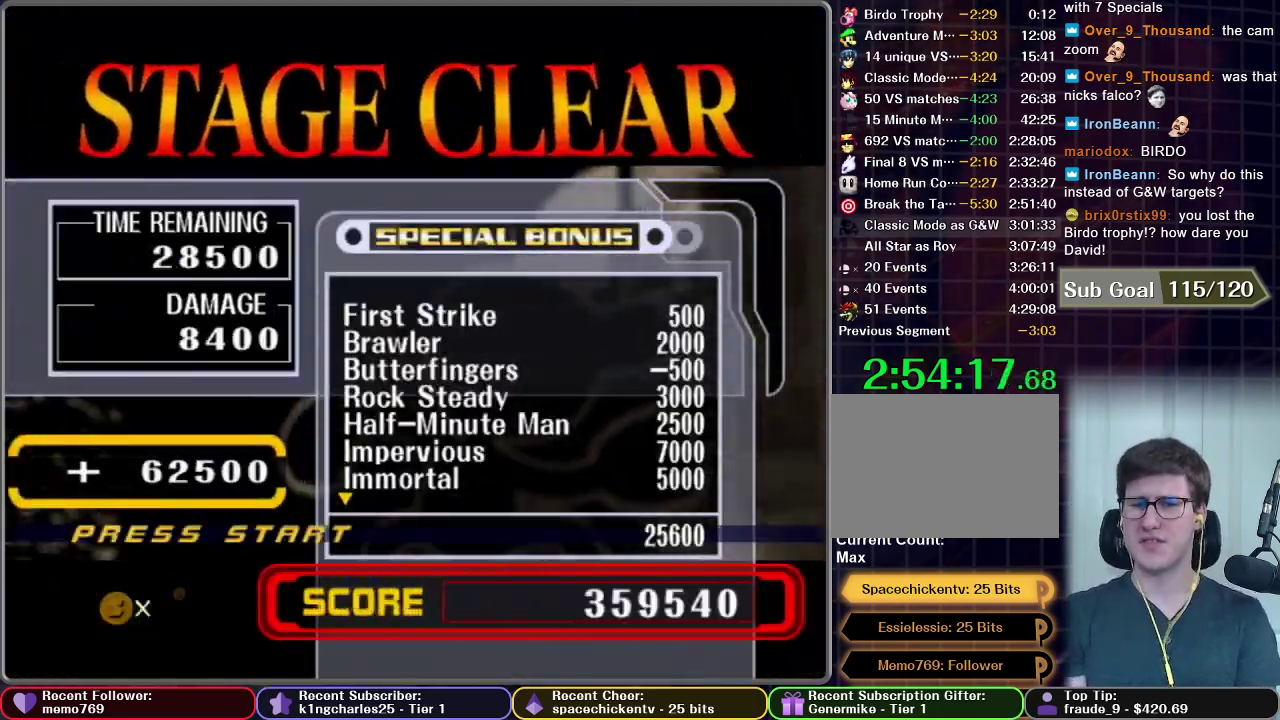
{"buttons": [], "right_stick": "center", "events": [[16, "A", "up"], [16, "START", "down"], [116, "A", "down"], [150, "START", "up"], [200, "A", "up"], [200, "START", "down"], [283, "START", "up"], [400, "START", "down"], [450, "START", "up"]]}
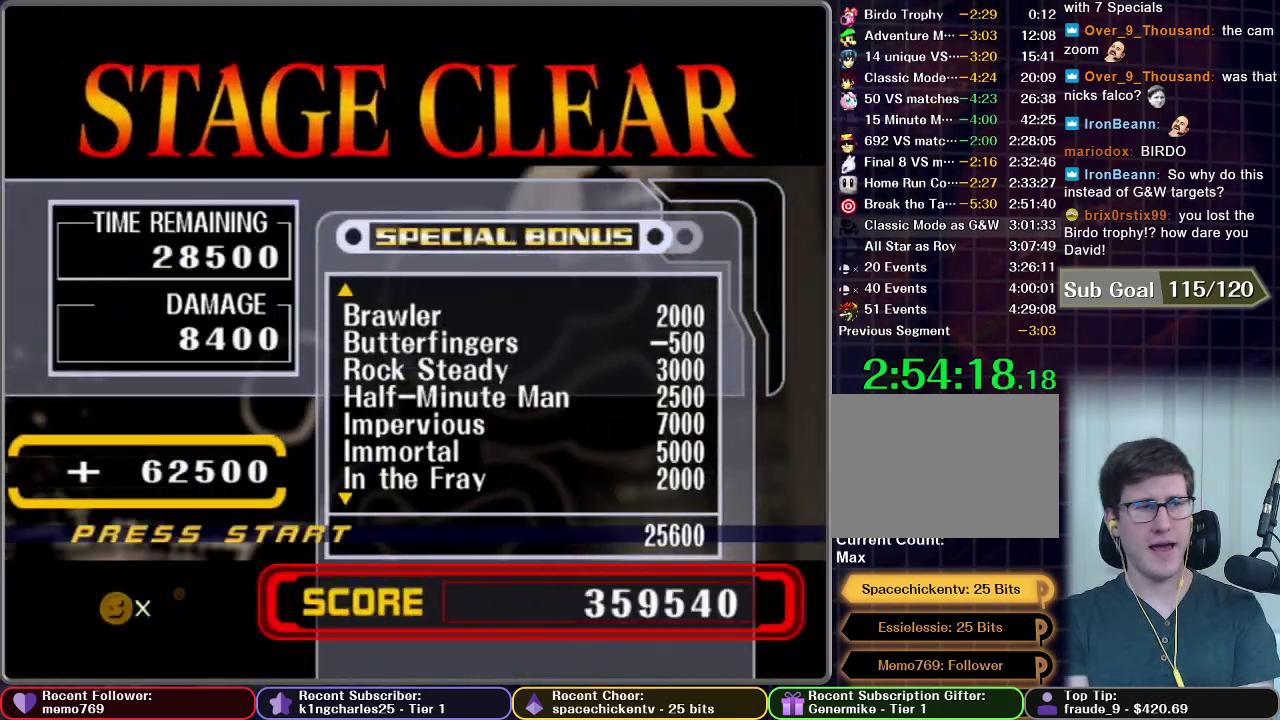
{"buttons": [], "right_stick": "center", "events": [[50, "START", "down"], [117, "START", "up"]]}
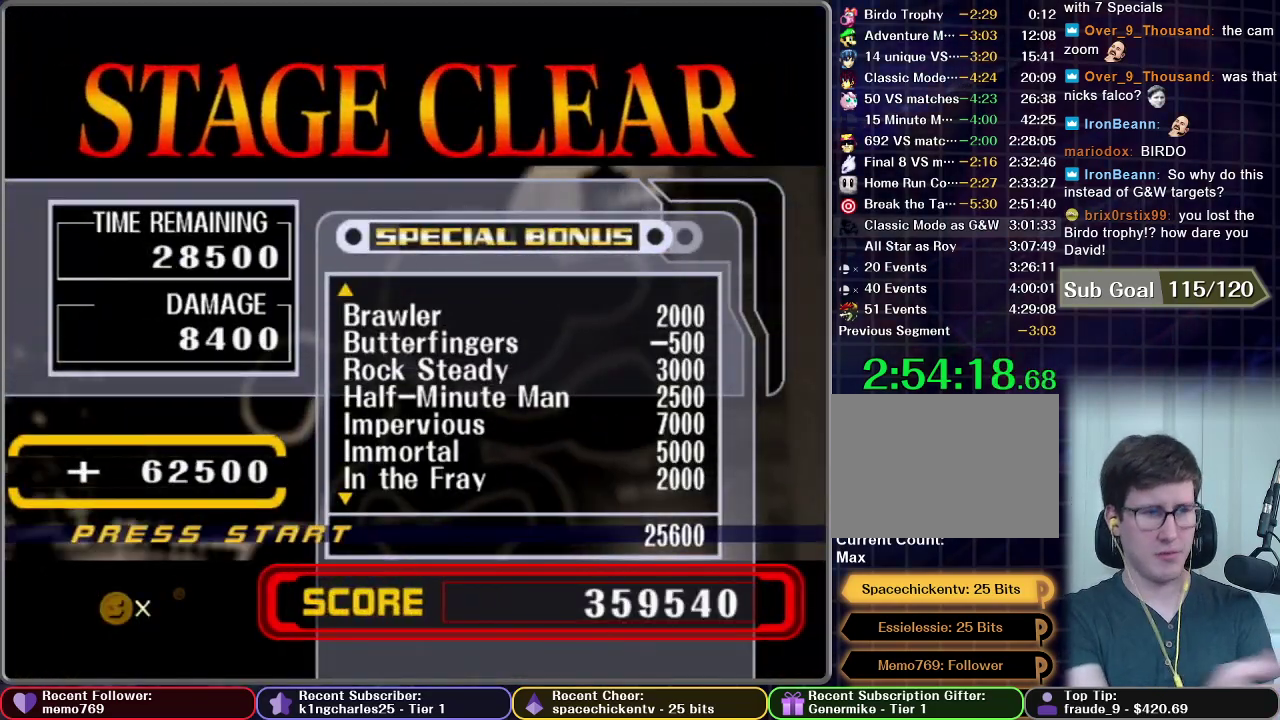
{"buttons": [], "right_stick": "center", "events": []}
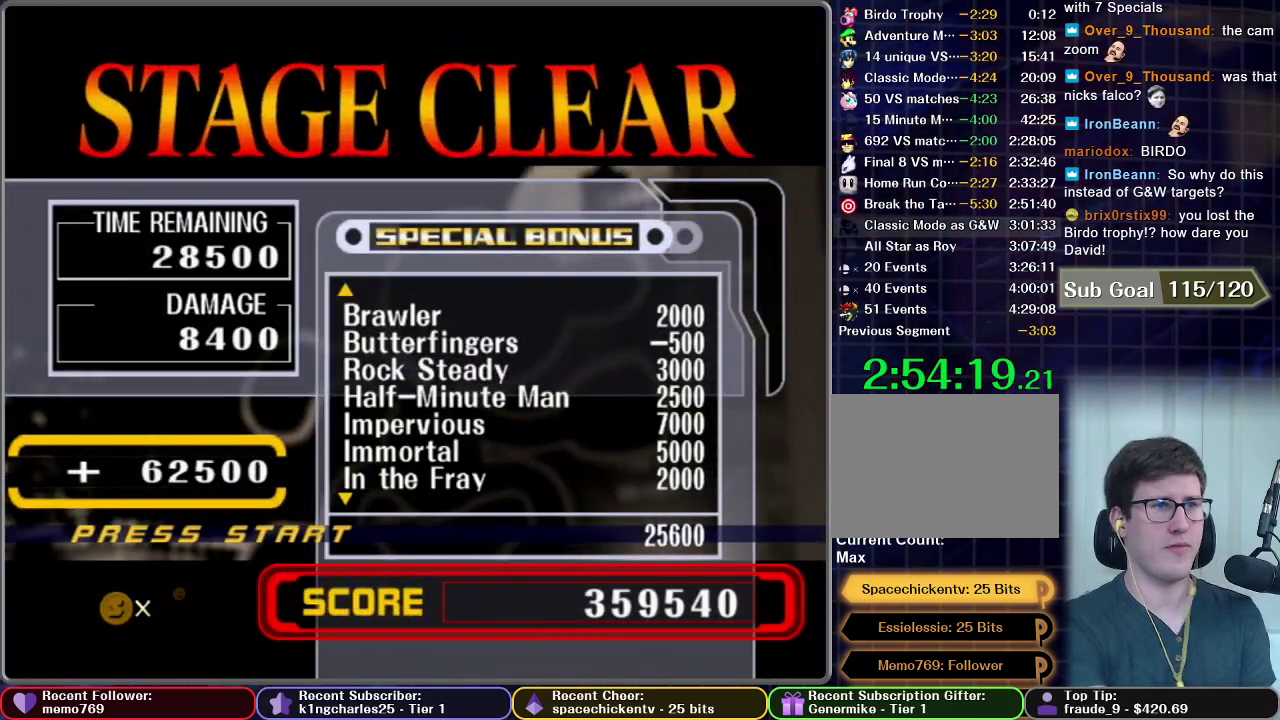
{"buttons": [], "right_stick": "center", "events": []}
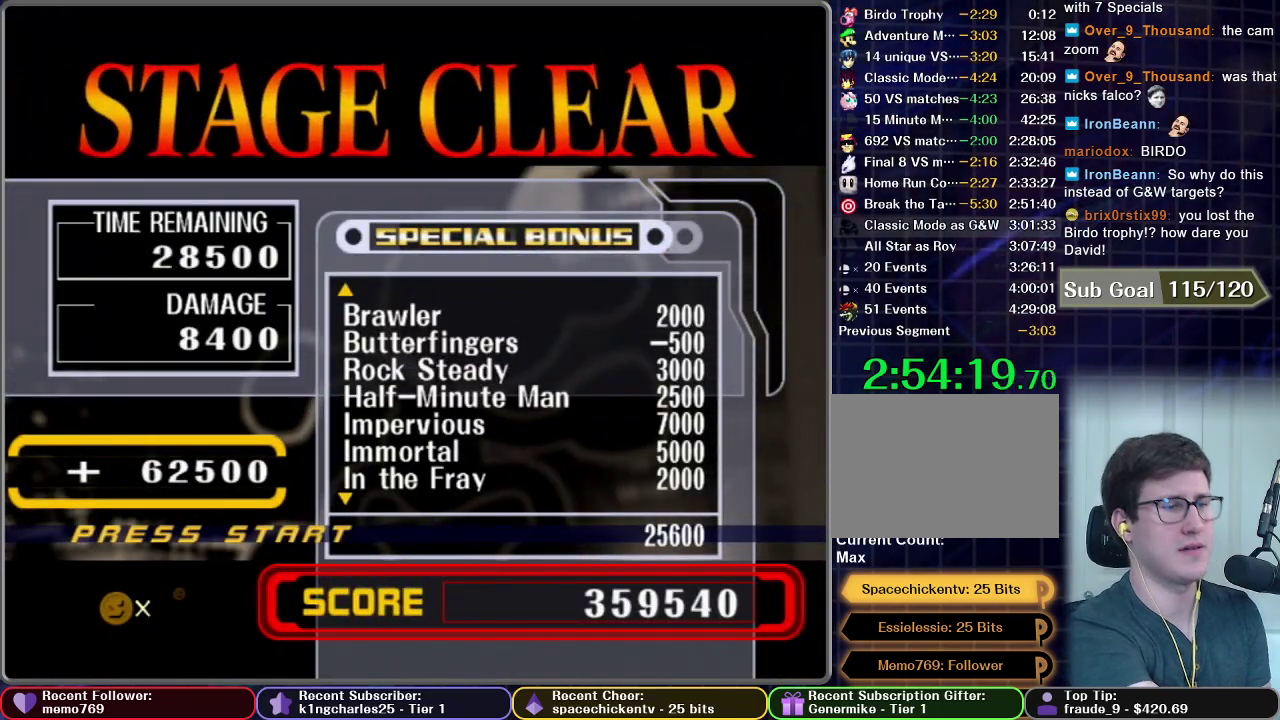
{"buttons": [], "right_stick": "center", "events": []}
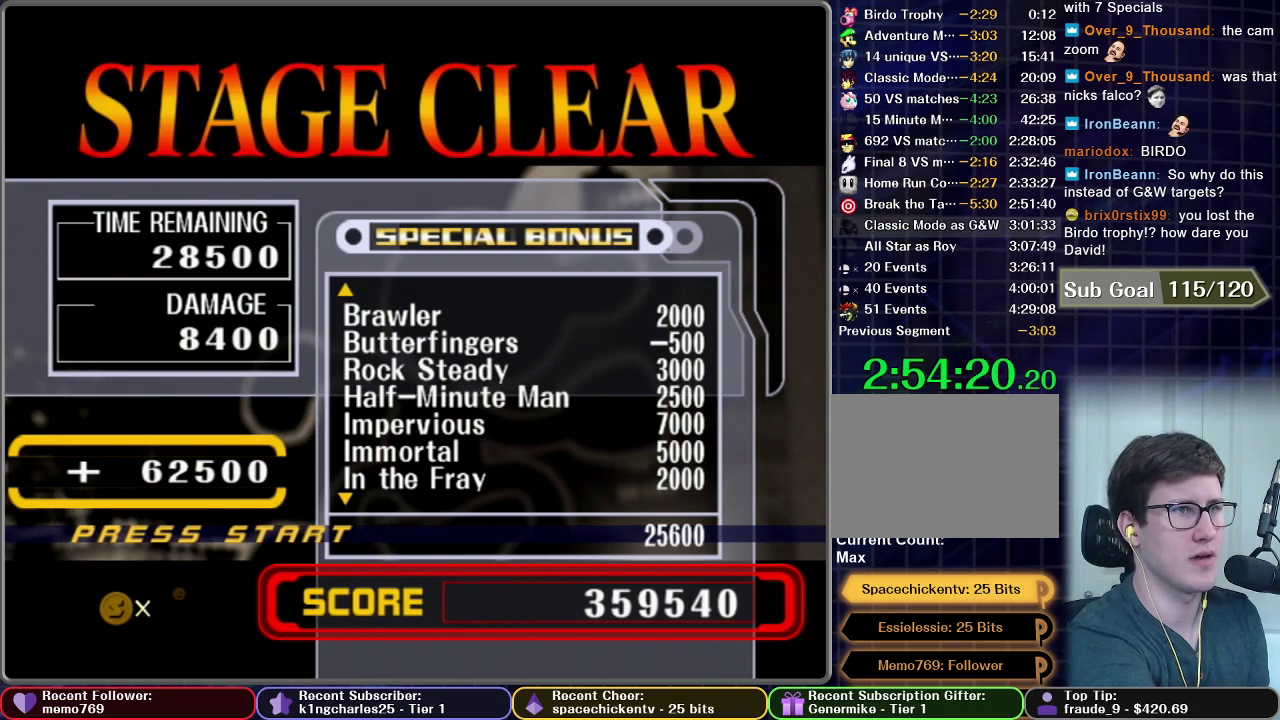
{"buttons": [], "right_stick": "center", "events": []}
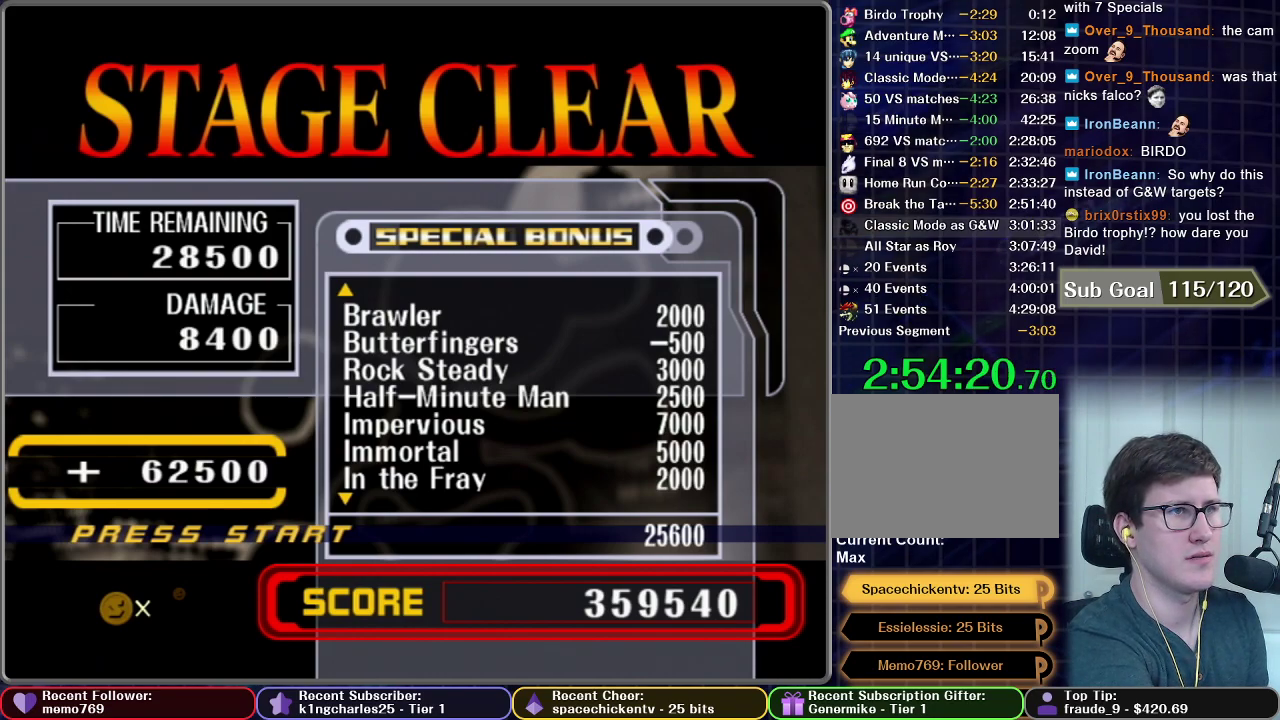
{"buttons": [], "right_stick": "center", "events": []}
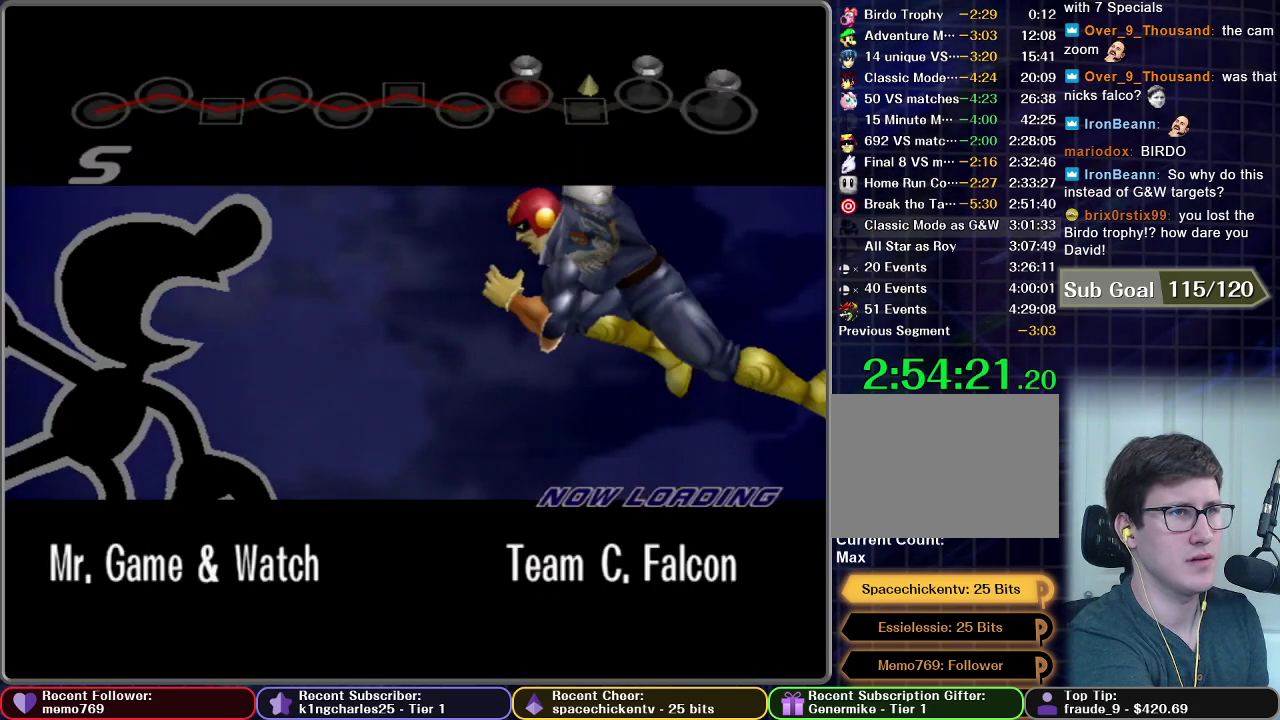
{"buttons": ["START"], "right_stick": "center", "events": [[501, "START", "down"]]}
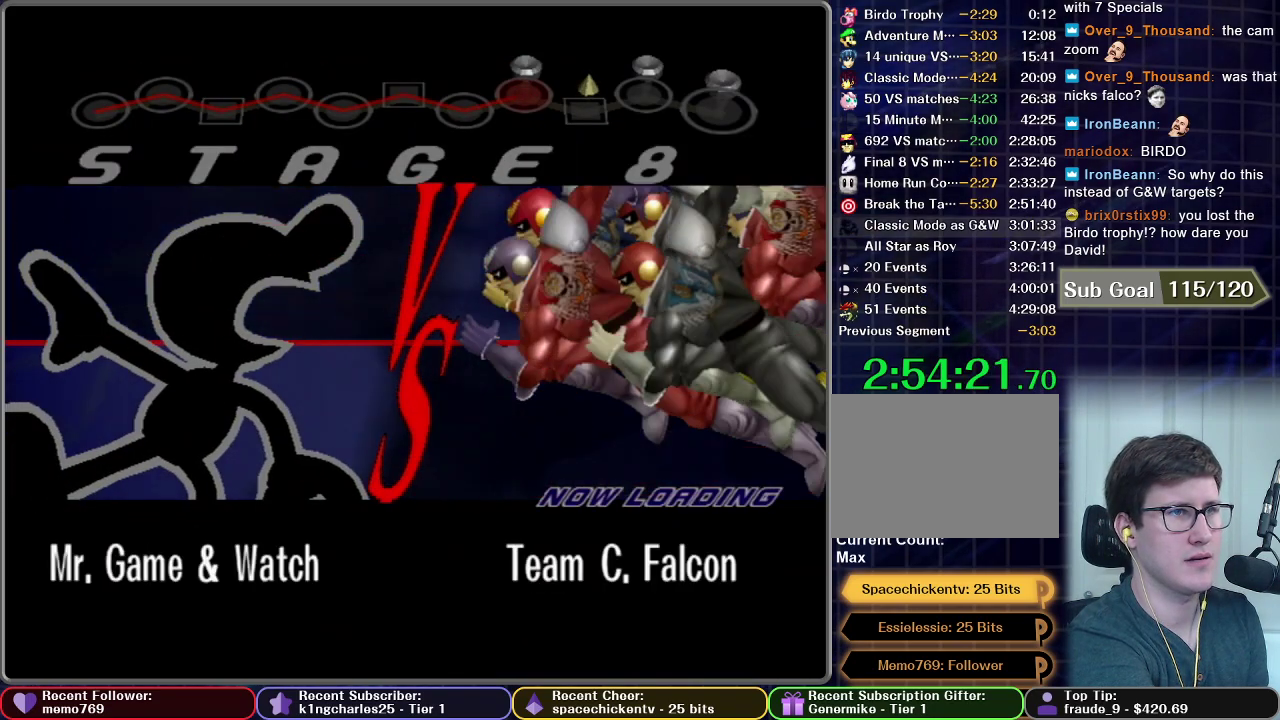
{"buttons": [], "right_stick": "center", "events": [[133, "START", "up"]]}
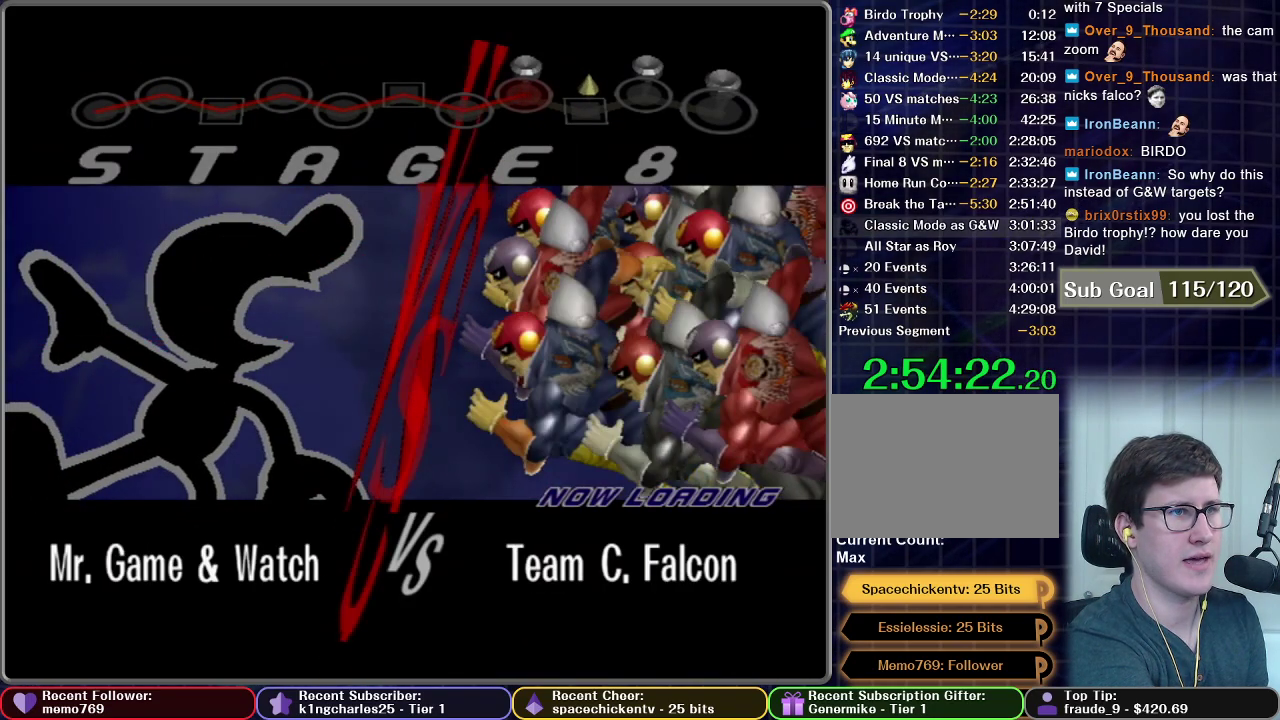
{"buttons": [], "right_stick": "center", "events": []}
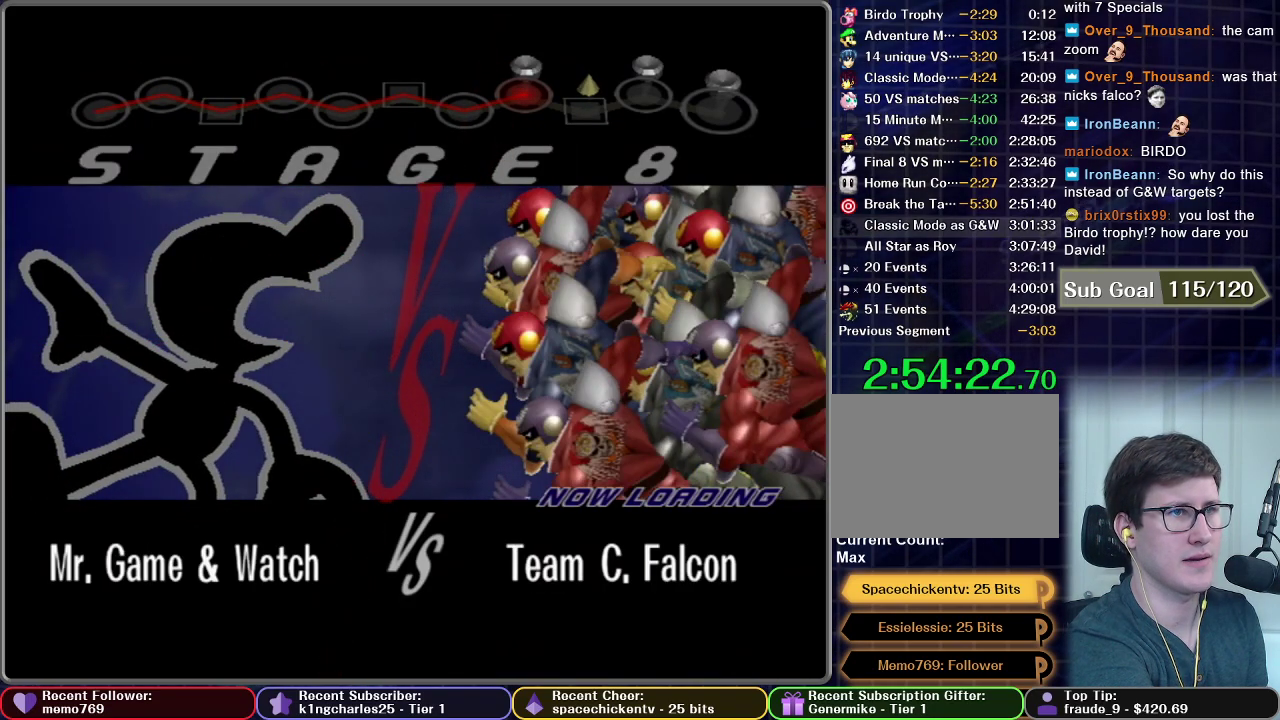
{"buttons": [], "right_stick": "center", "events": []}
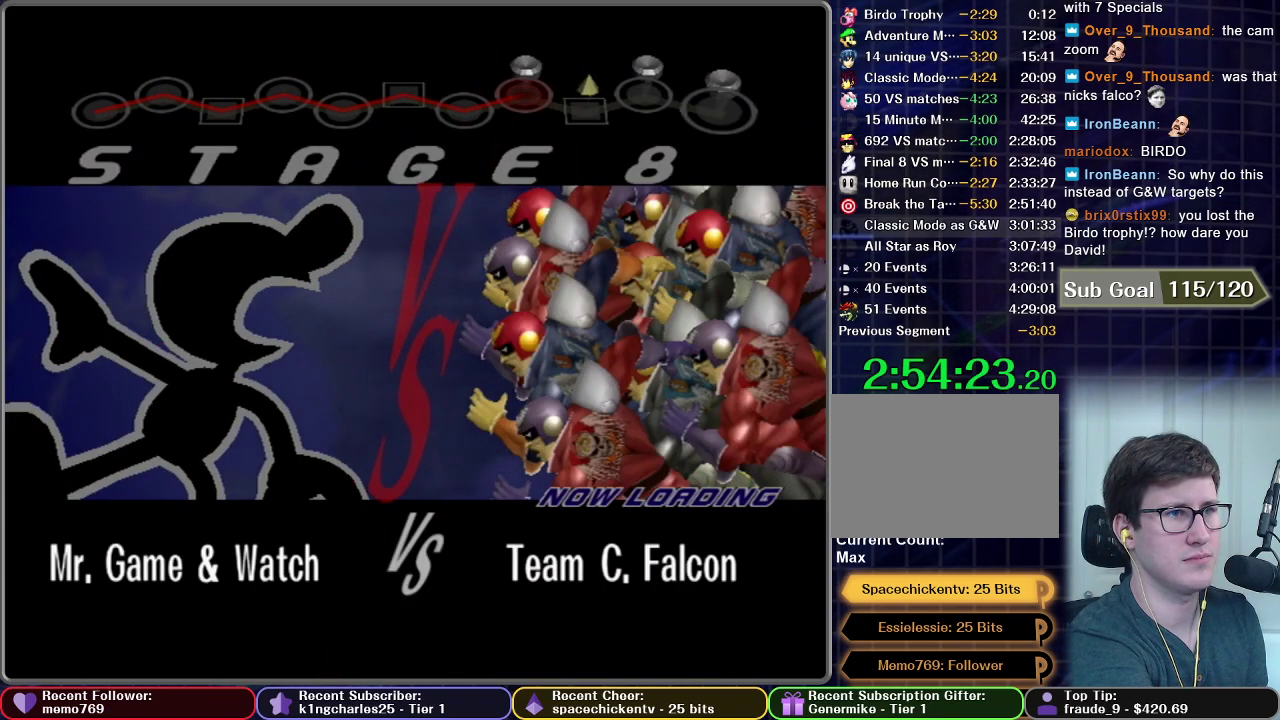
{"buttons": [], "right_stick": "center", "events": []}
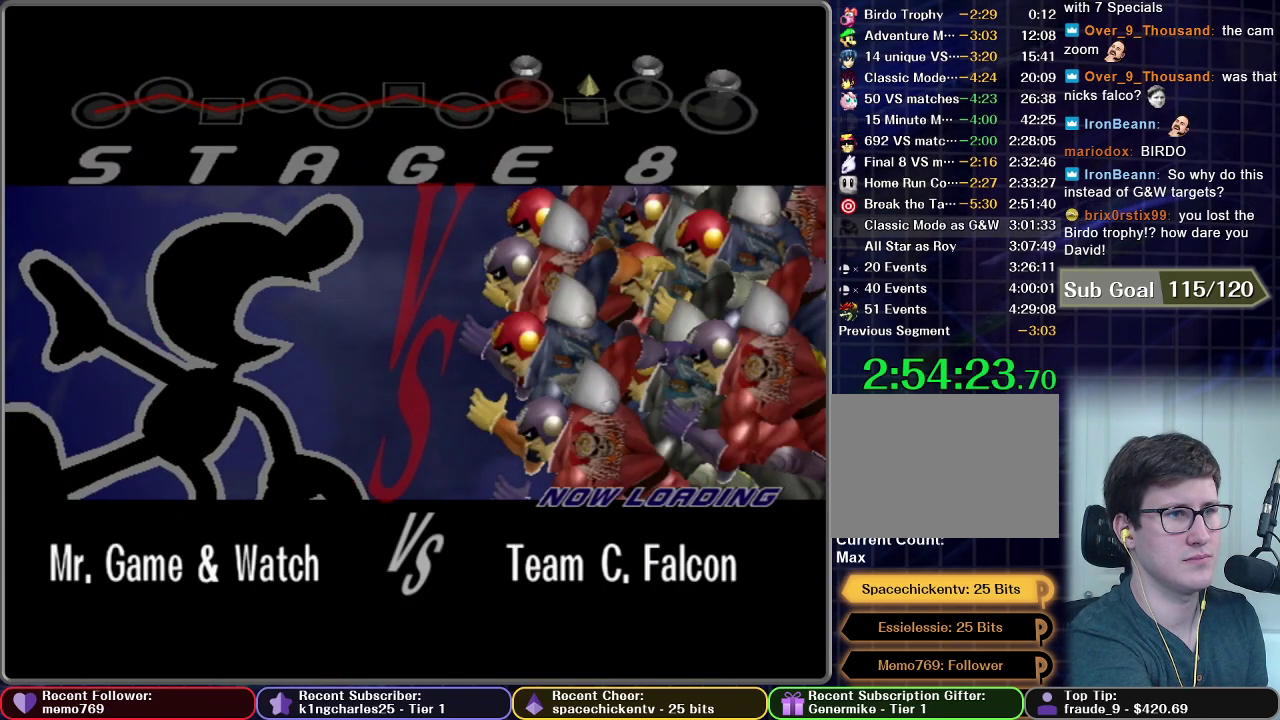
{"buttons": [], "right_stick": "center", "events": []}
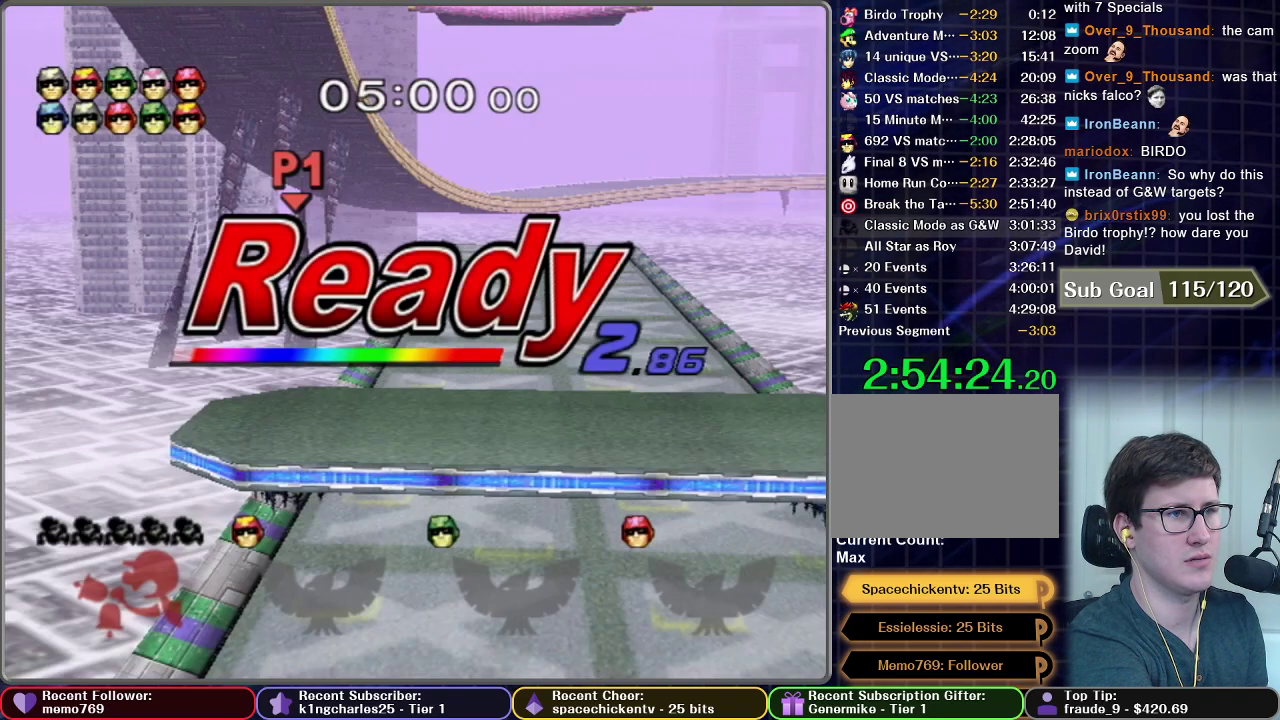
{"buttons": [], "right_stick": "center", "events": []}
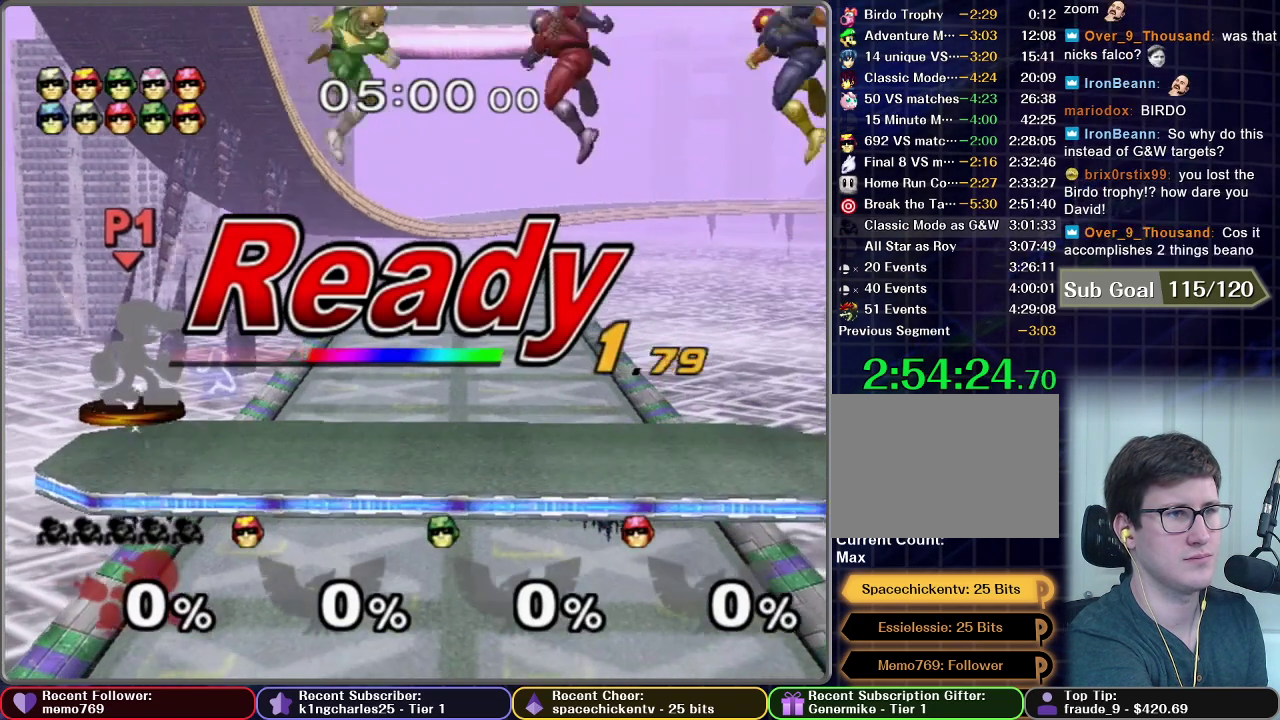
{"buttons": [], "right_stick": "center", "events": []}
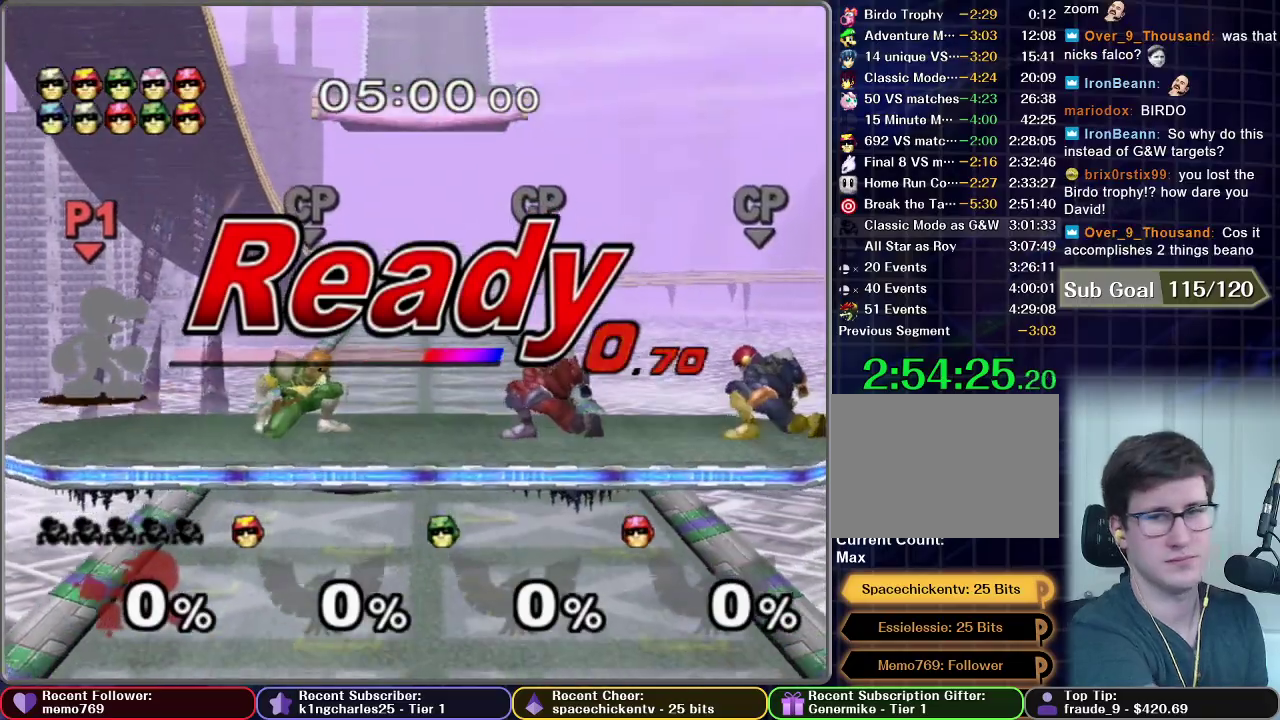
{"buttons": [], "right_stick": "center", "events": []}
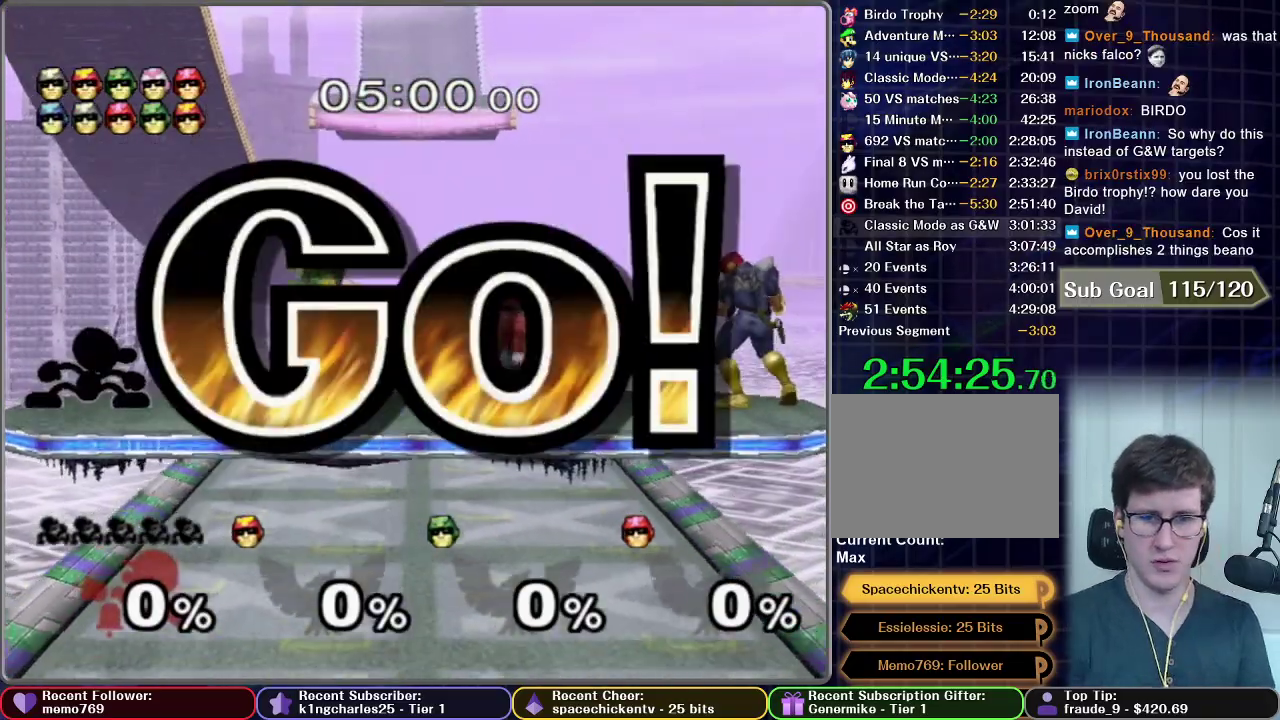
{"buttons": [], "right_stick": "center", "events": [[33, "X", "down"], [233, "X", "up"]]}
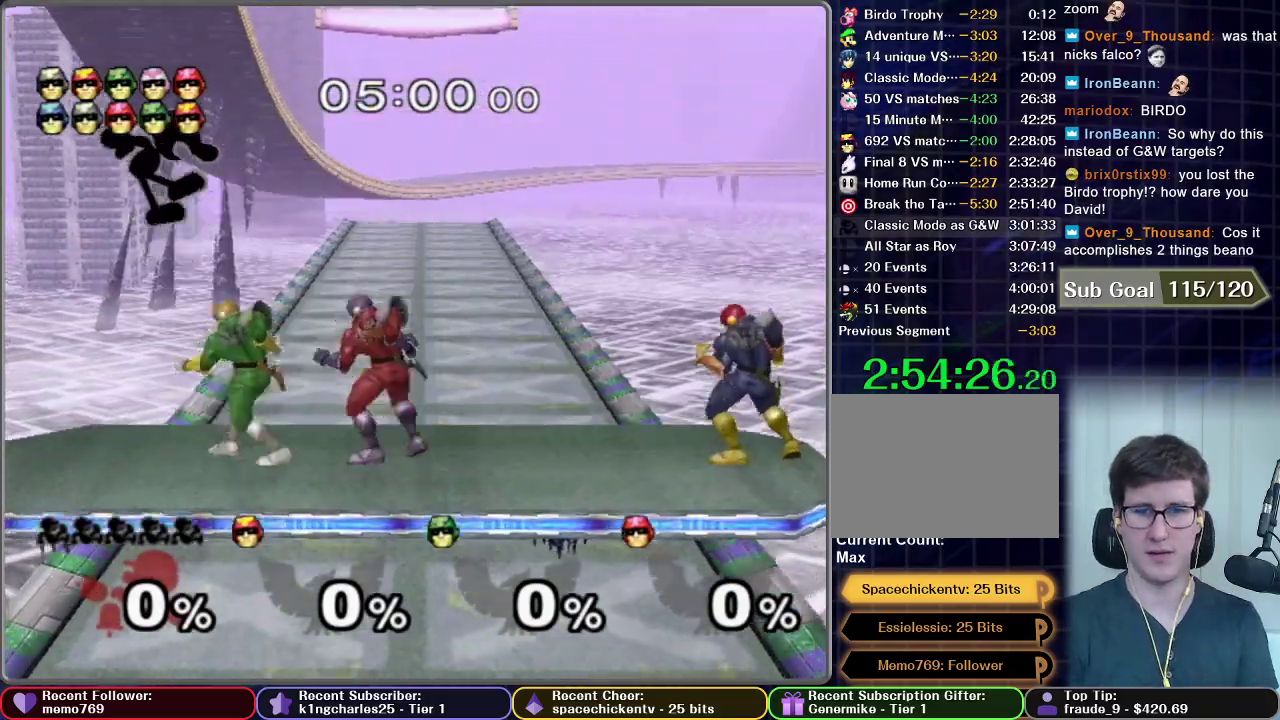
{"buttons": [], "right_stick": "center", "events": [[17, "A", "down"], [334, "R1", "down"], [367, "A", "up"], [384, "R1", "up"]]}
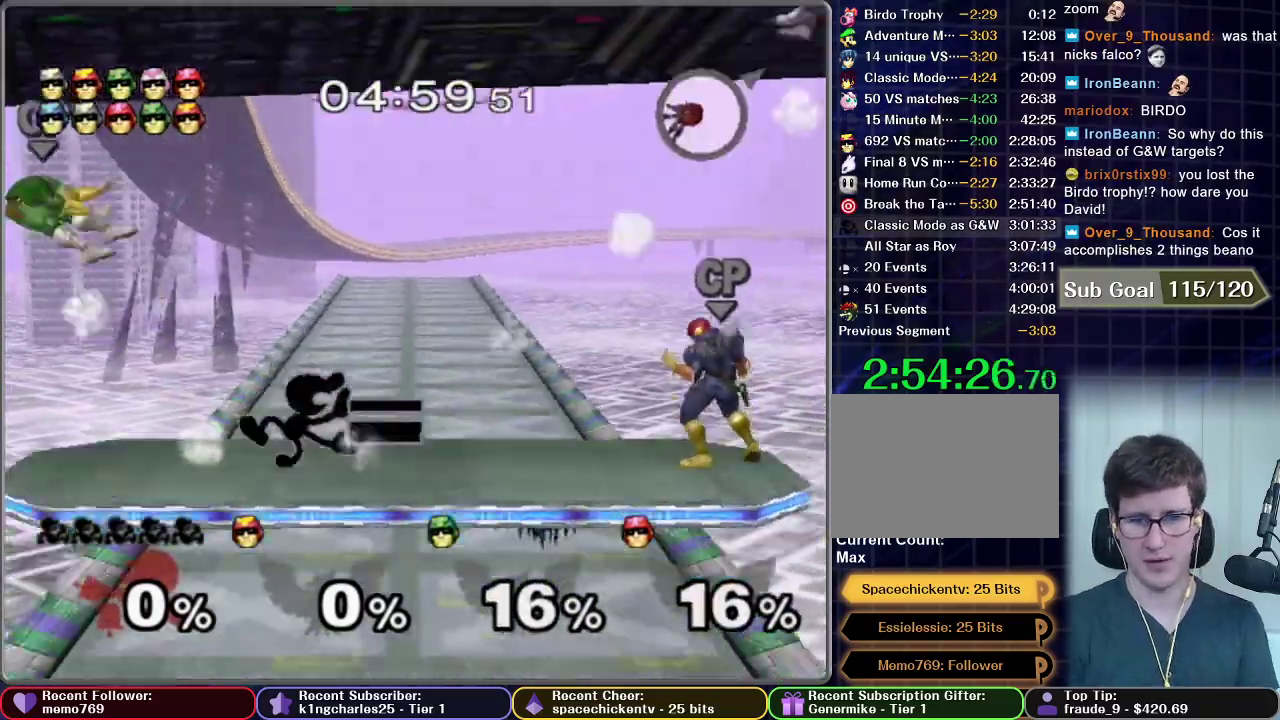
{"buttons": [], "right_stick": "center", "events": []}
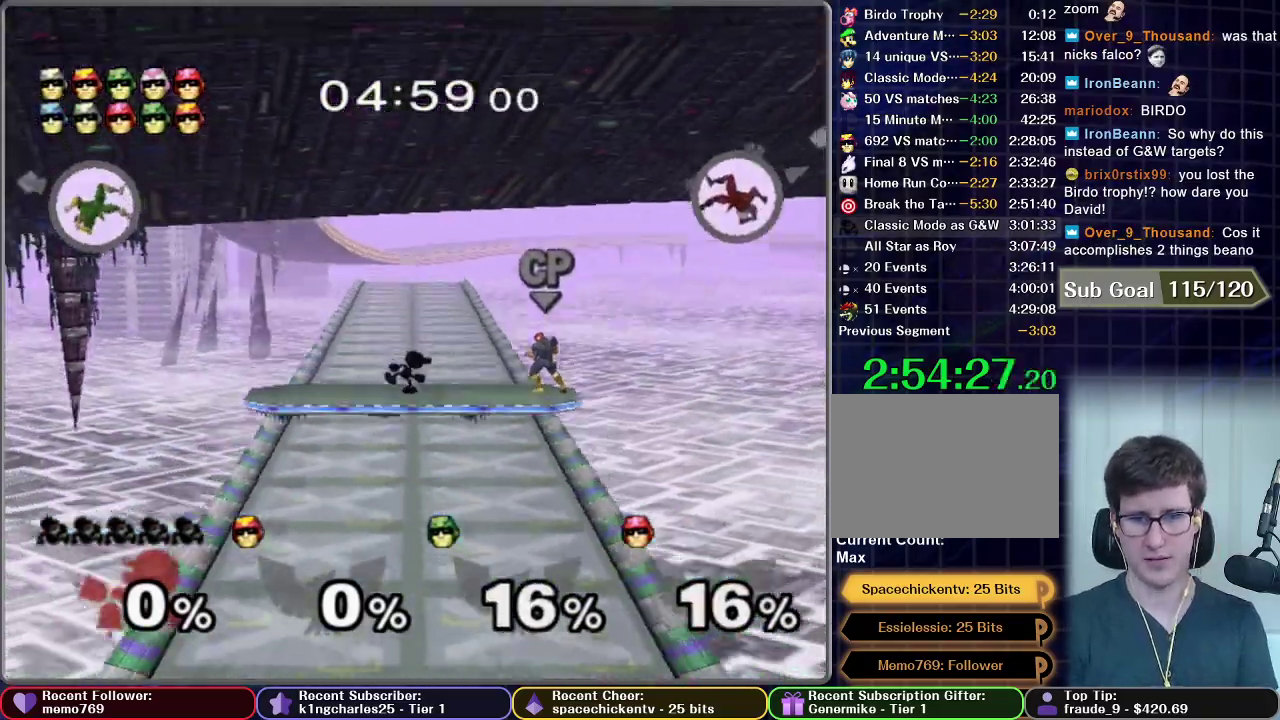
{"buttons": ["A"], "right_stick": "center", "events": [[484, "A", "down"]]}
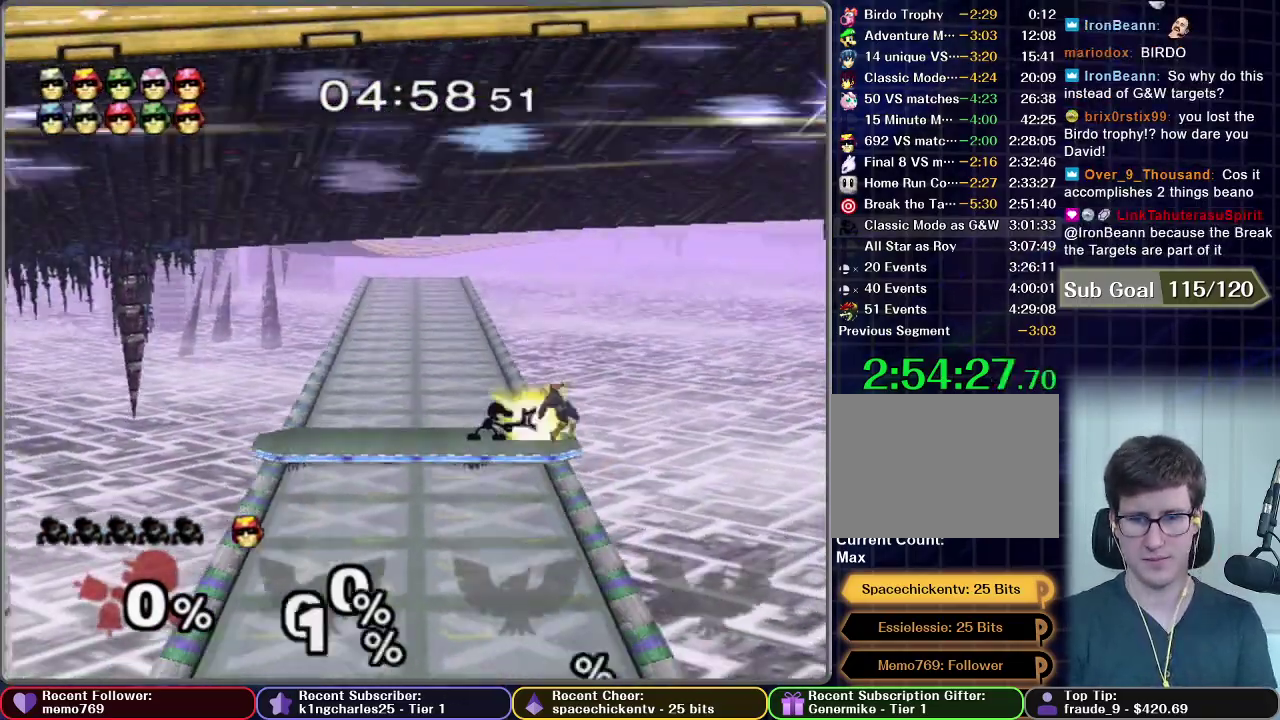
{"buttons": [], "right_stick": "center", "events": [[83, "A", "up"]]}
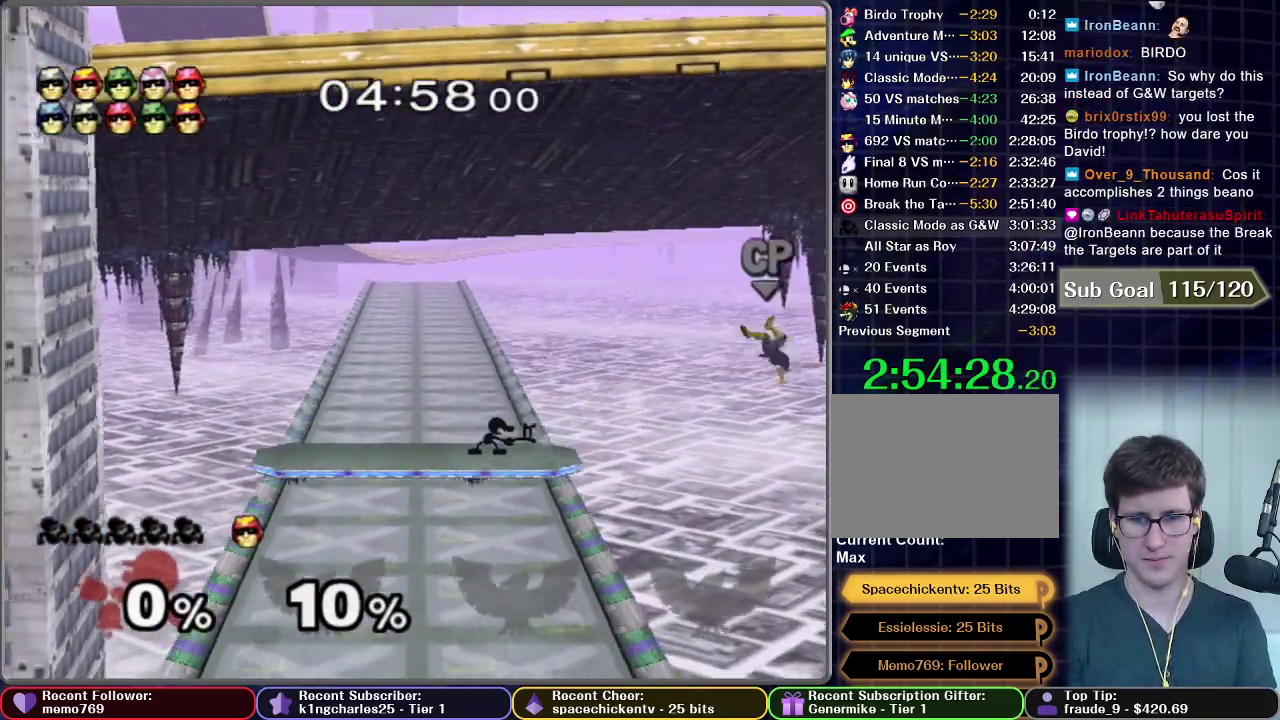
{"buttons": [], "right_stick": "center", "events": []}
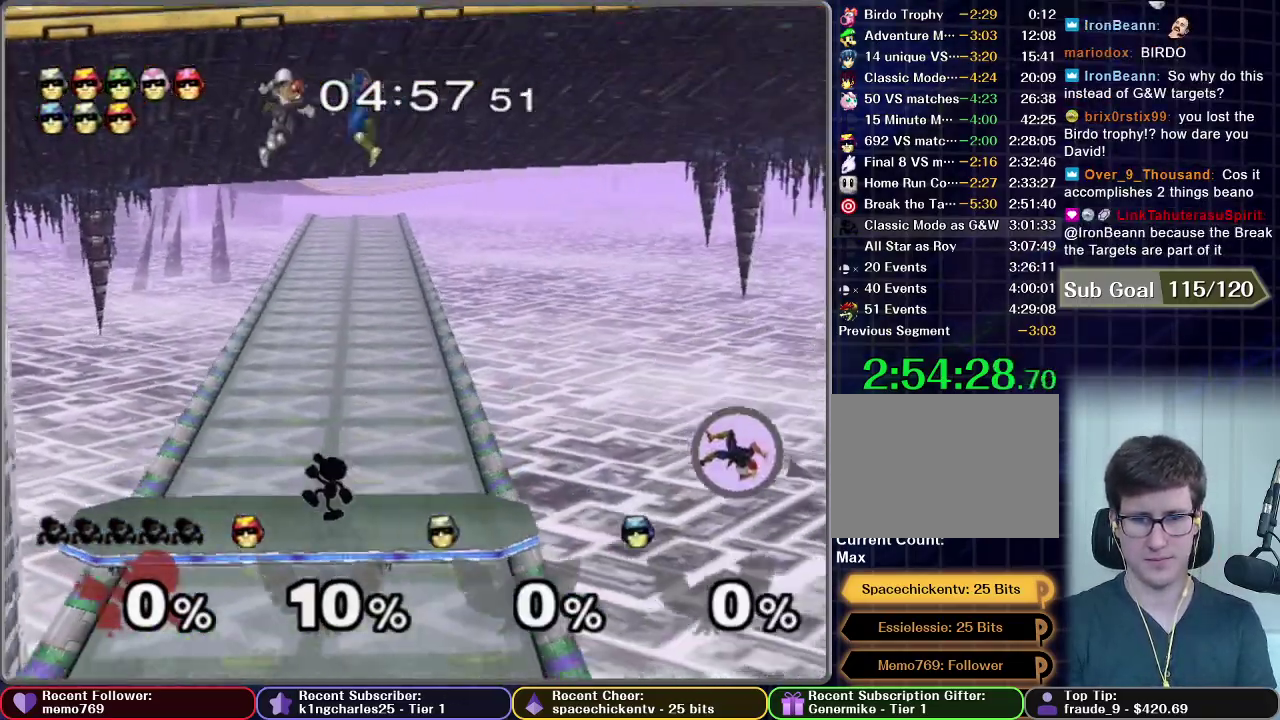
{"buttons": [], "right_stick": "center", "events": [[367, "A", "down"], [450, "A", "up"]]}
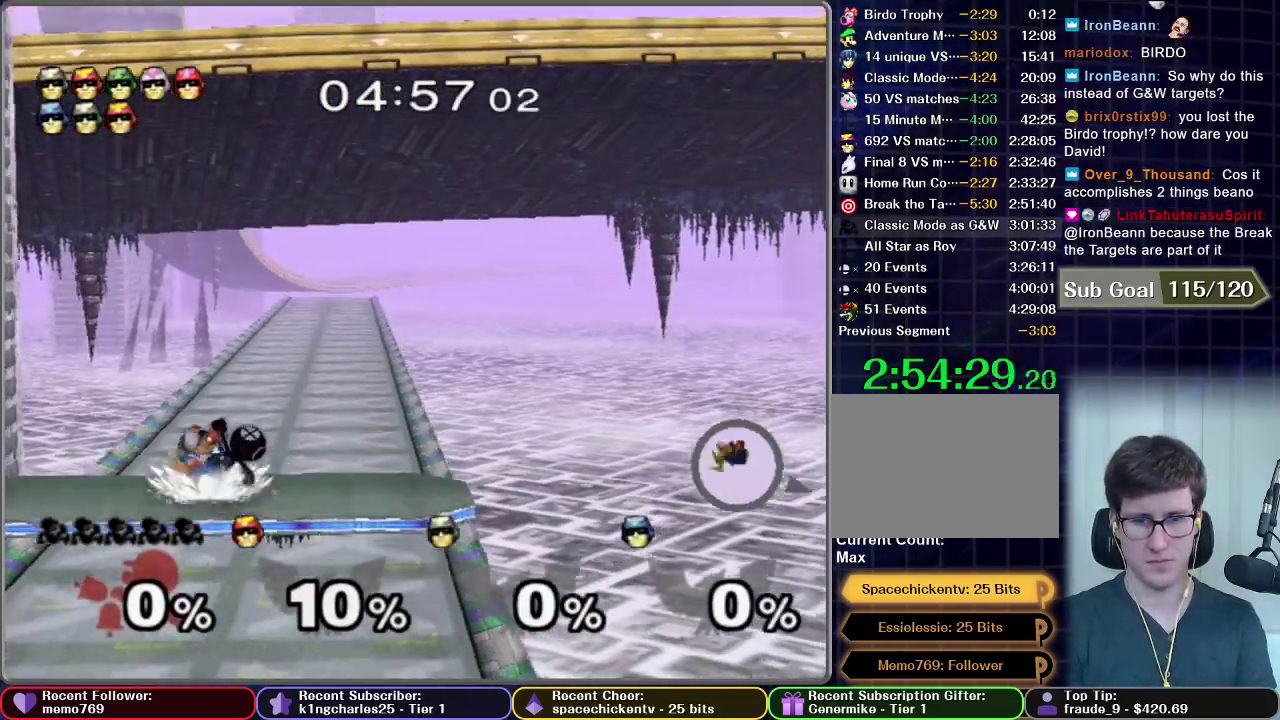
{"buttons": [], "right_stick": "center", "events": [[34, "A", "down"], [117, "A", "up"], [201, "A", "down"], [317, "A", "up"], [367, "A", "down"], [451, "A", "up"]]}
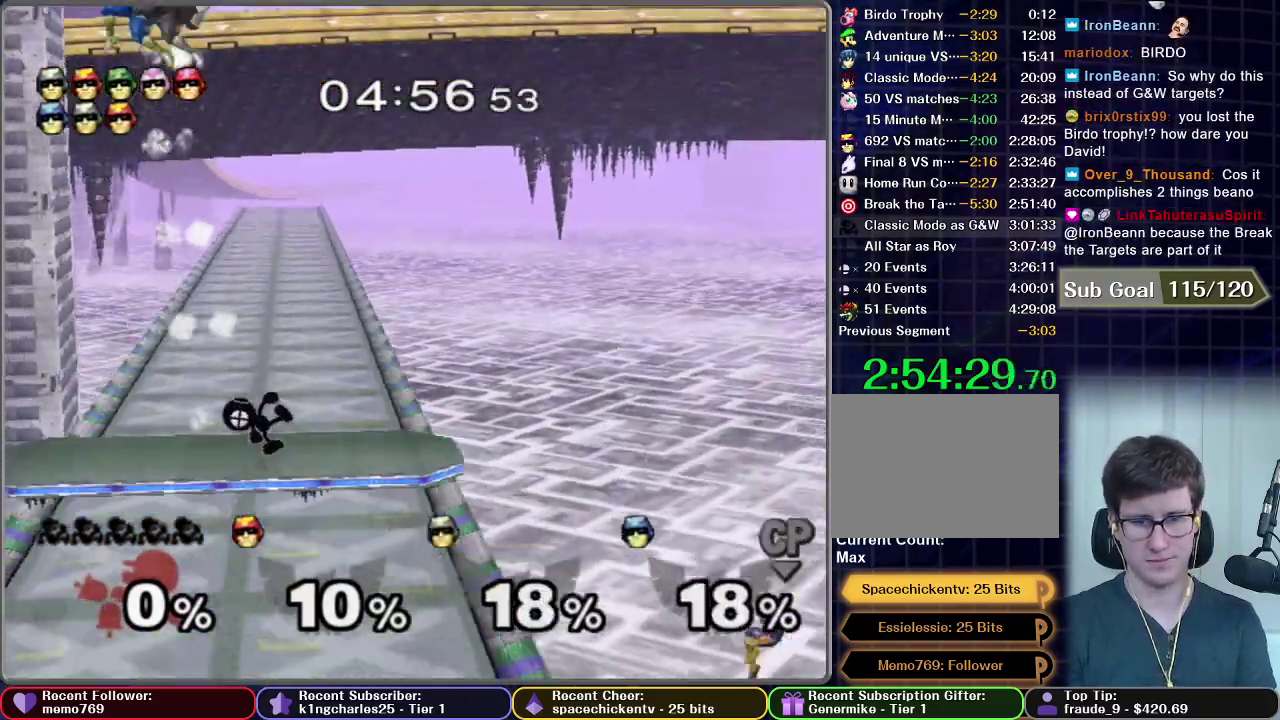
{"buttons": [], "right_stick": "center", "events": [[17, "A", "down"], [117, "A", "up"]]}
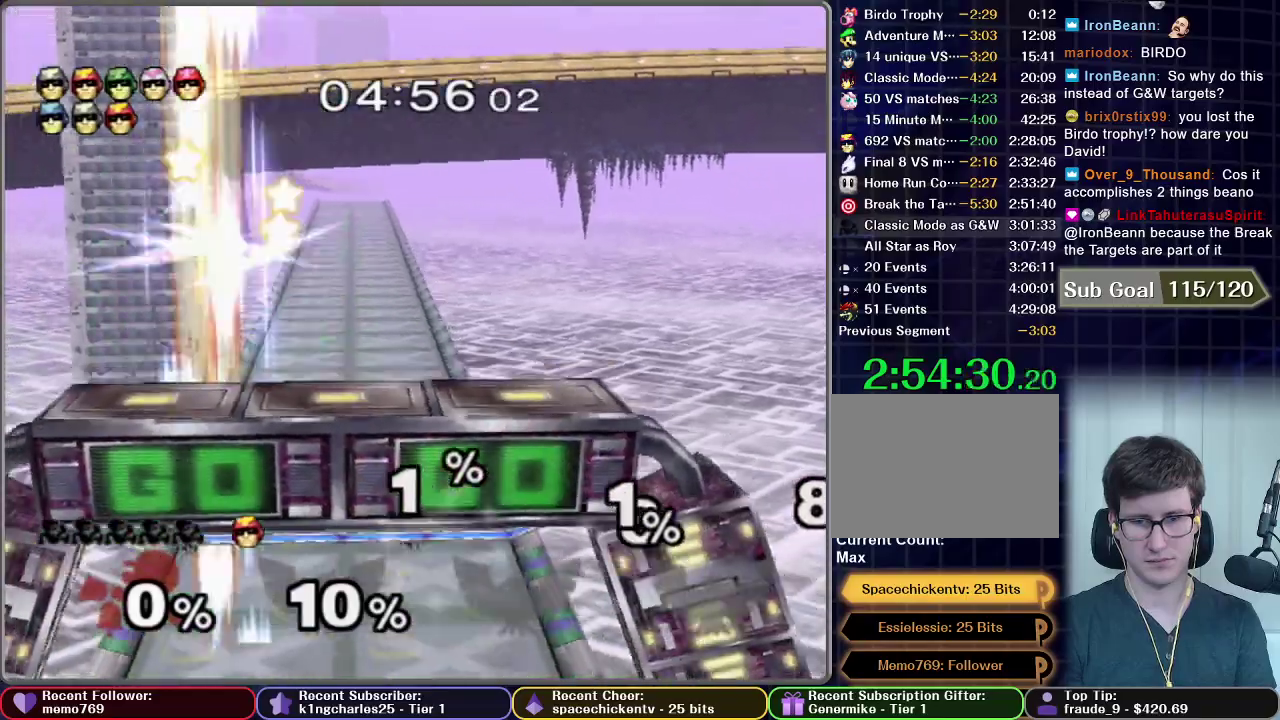
{"buttons": [], "right_stick": "center", "events": []}
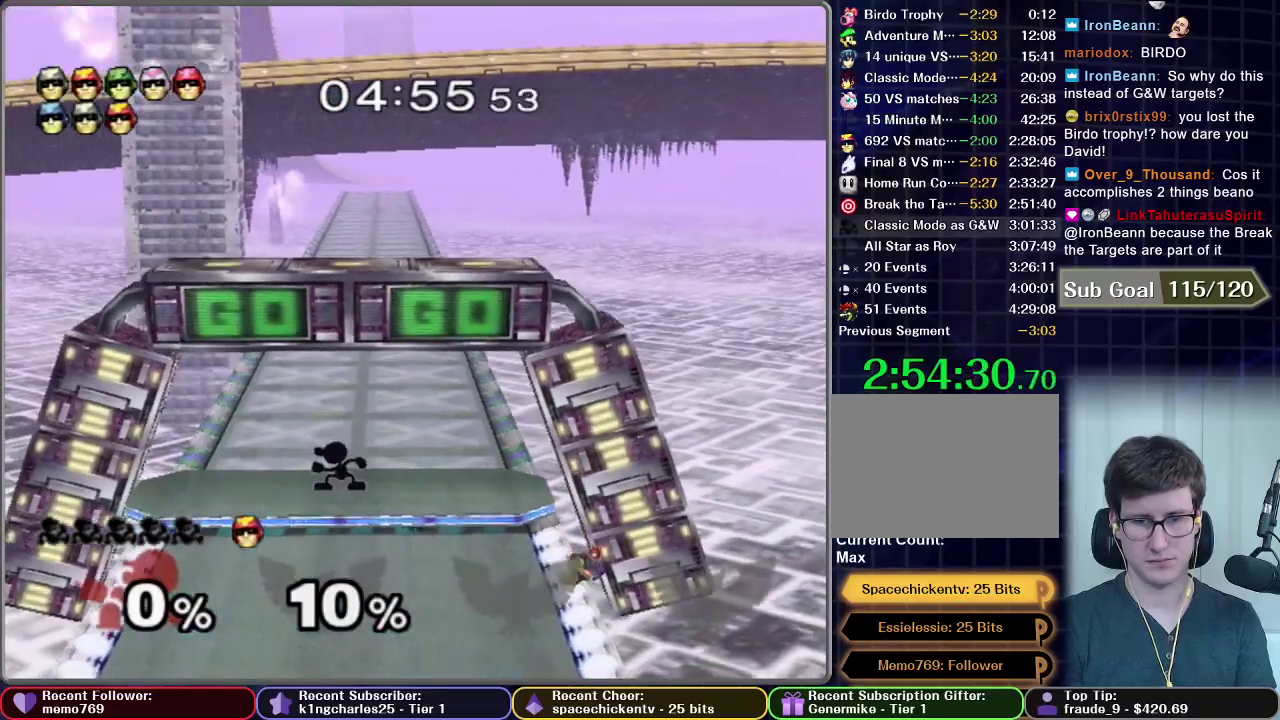
{"buttons": [], "right_stick": "center", "events": []}